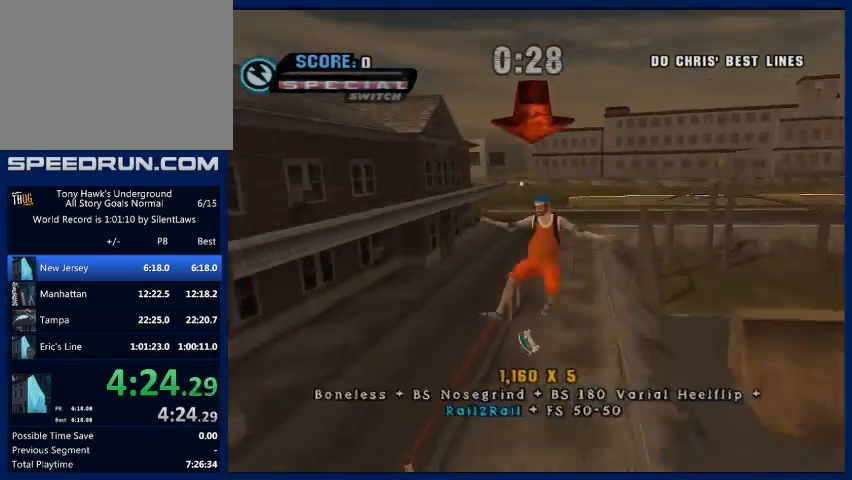
Gameplay with a controller (PlayStation layout); each line is a JSON object with the inputs held at the frame after it. "events" lists button and stick changes between this image and that frame as [ms after this image, input, new state], when the widget could be followed in between. Not read: L3 R3.
{"buttons": ["TRIANGLE"], "left_stick": "center", "right_stick": "center", "events": [[167, "TRIANGLE", "down"], [233, "left_stick", "center"]]}
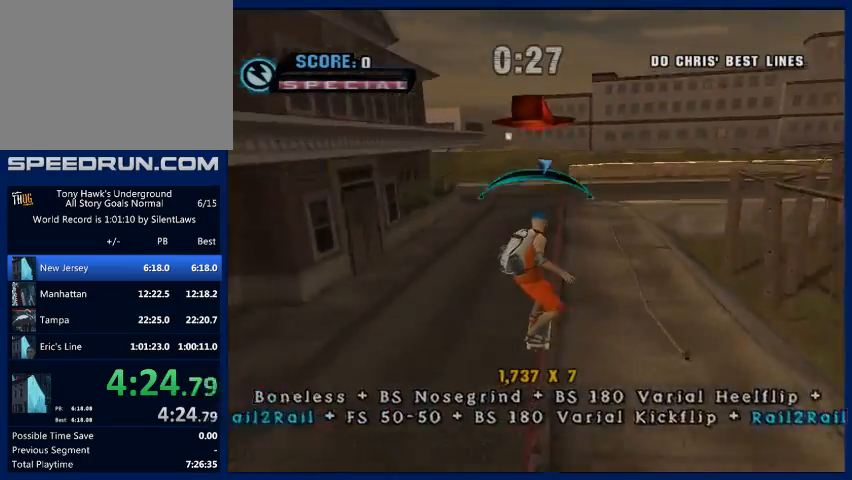
{"buttons": ["CROSS"], "left_stick": "center", "right_stick": "center", "events": [[100, "TRIANGLE", "up"], [133, "TRIANGLE", "down"], [167, "TRIANGLE", "up"], [367, "left_stick", "left"], [433, "CROSS", "down"], [467, "left_stick", "center"]]}
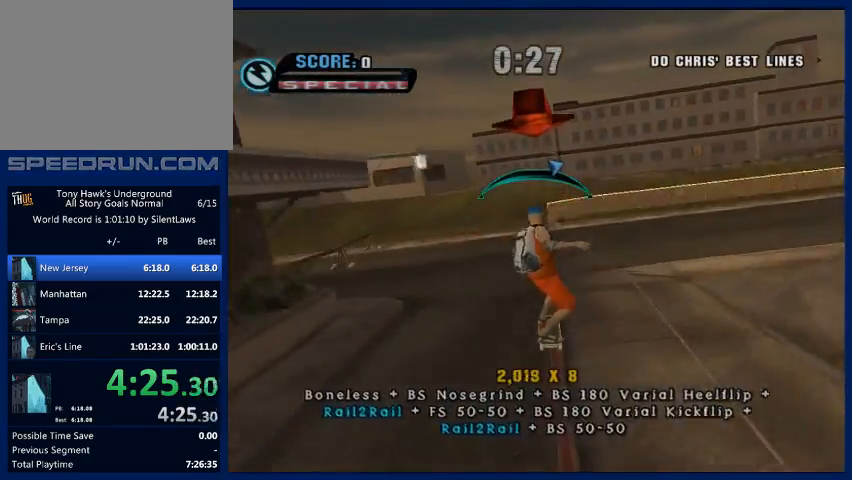
{"buttons": [], "left_stick": "down-right", "right_stick": "center", "events": [[233, "CROSS", "up"], [500, "left_stick", "down-right"]]}
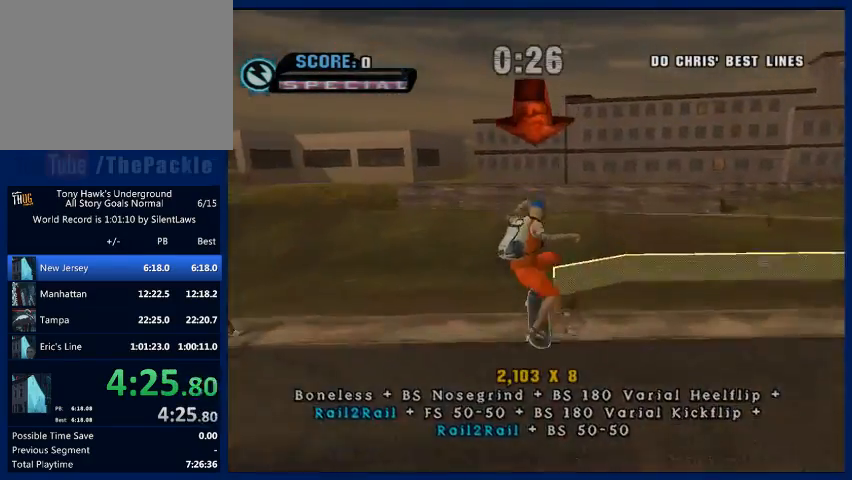
{"buttons": ["TRIANGLE"], "left_stick": "center", "right_stick": "center", "events": [[100, "TRIANGLE", "down"], [100, "left_stick", "center"], [167, "TRIANGLE", "up"], [200, "TRIANGLE", "down"]]}
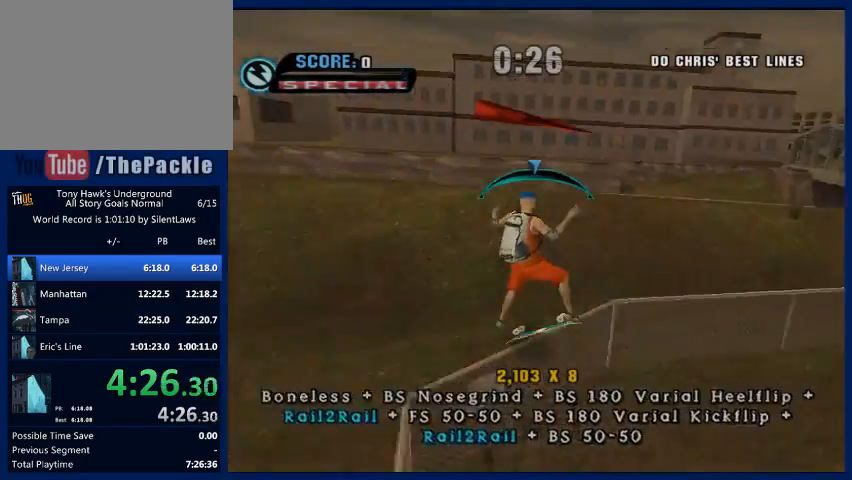
{"buttons": [], "left_stick": "center", "right_stick": "center", "events": [[33, "TRIANGLE", "up"], [167, "CROSS", "down"], [300, "left_stick", "down"], [333, "SQUARE", "down"], [367, "CROSS", "up"], [500, "SQUARE", "up"], [500, "left_stick", "center"]]}
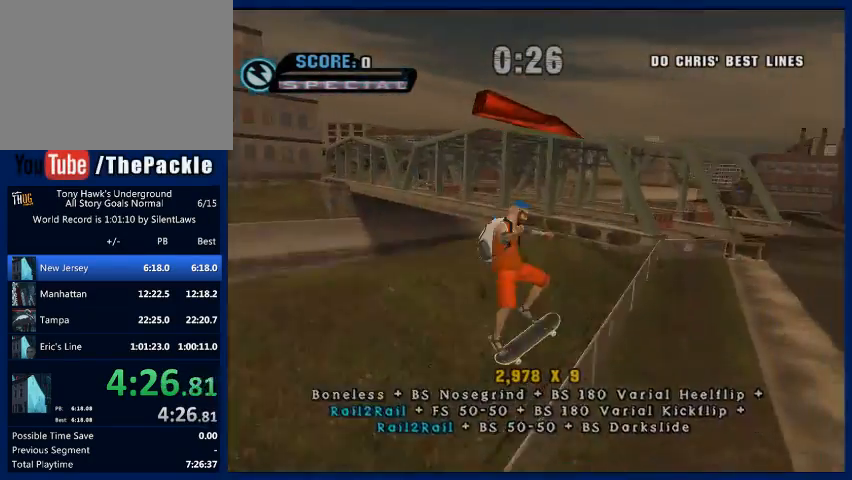
{"buttons": ["TRIANGLE"], "left_stick": "center", "right_stick": "center", "events": [[133, "left_stick", "down-right"], [267, "TRIANGLE", "down"], [267, "left_stick", "center"], [367, "TRIANGLE", "up"], [400, "TRIANGLE", "down"]]}
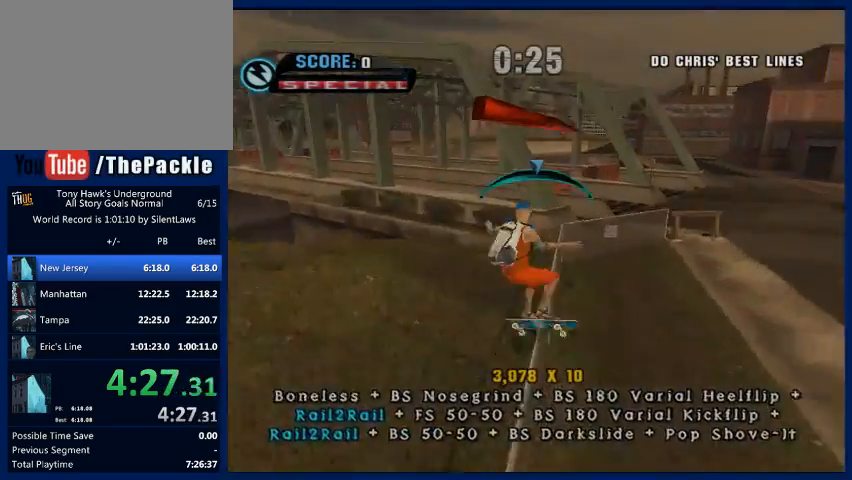
{"buttons": ["CROSS"], "left_stick": "center", "right_stick": "center", "events": [[167, "TRIANGLE", "up"], [467, "CROSS", "down"]]}
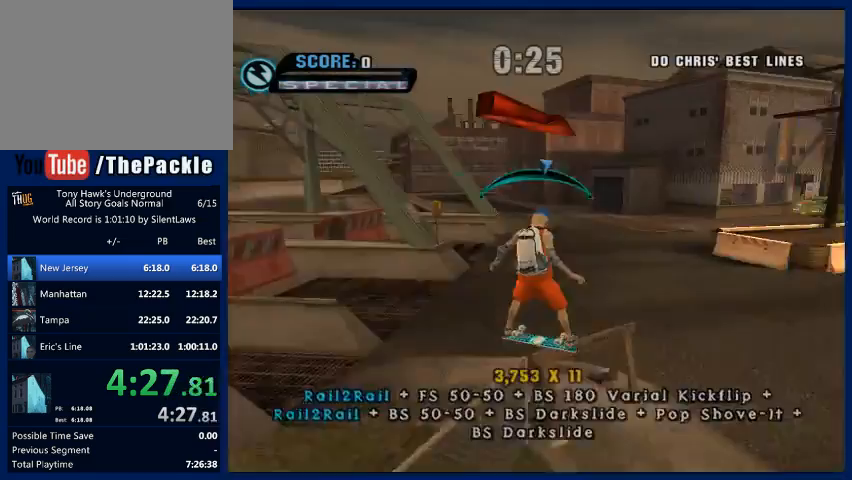
{"buttons": [], "left_stick": "down-right", "right_stick": "center", "events": [[67, "left_stick", "down"], [100, "CROSS", "up"], [100, "SQUARE", "down"], [200, "left_stick", "center"], [233, "SQUARE", "up"], [400, "left_stick", "down-right"]]}
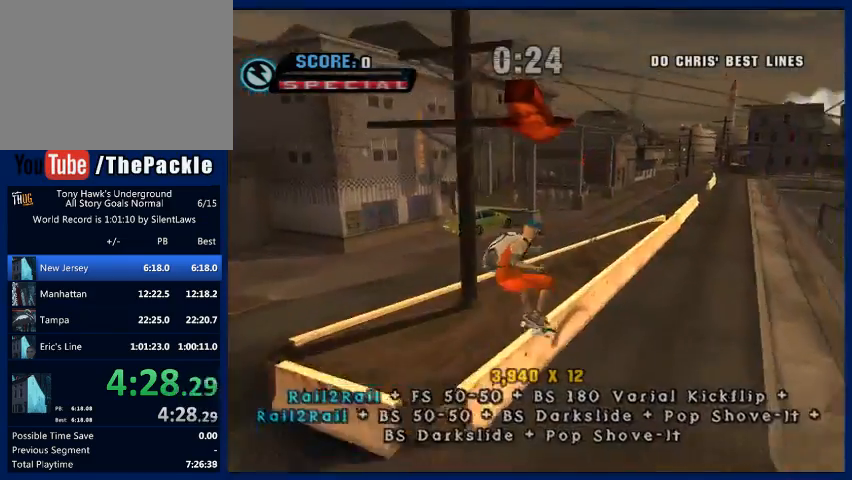
{"buttons": ["CROSS"], "left_stick": "down", "right_stick": "center", "events": [[33, "TRIANGLE", "down"], [33, "left_stick", "center"], [100, "TRIANGLE", "up"], [133, "TRIANGLE", "down"], [400, "TRIANGLE", "up"], [433, "left_stick", "down"], [467, "CROSS", "down"]]}
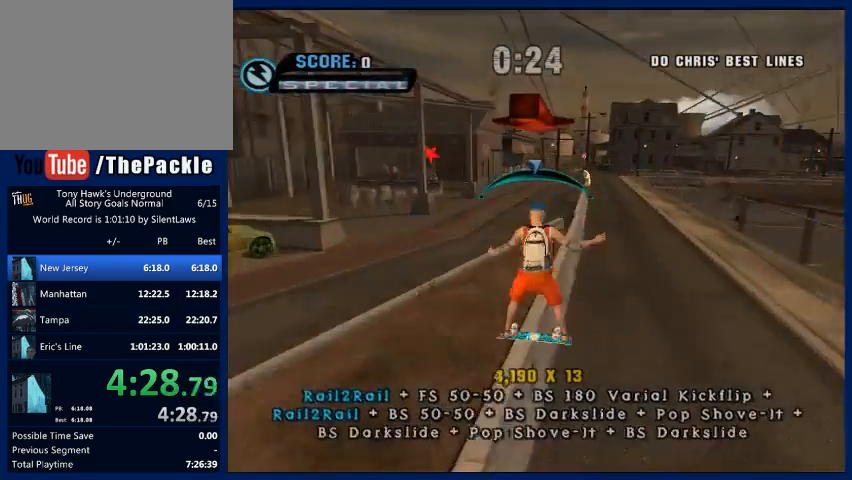
{"buttons": ["TRIANGLE"], "left_stick": "center", "right_stick": "center", "events": [[33, "CROSS", "up"], [33, "SQUARE", "down"], [133, "left_stick", "center"], [167, "SQUARE", "up"], [267, "left_stick", "down-left"], [400, "TRIANGLE", "down"], [400, "left_stick", "center"]]}
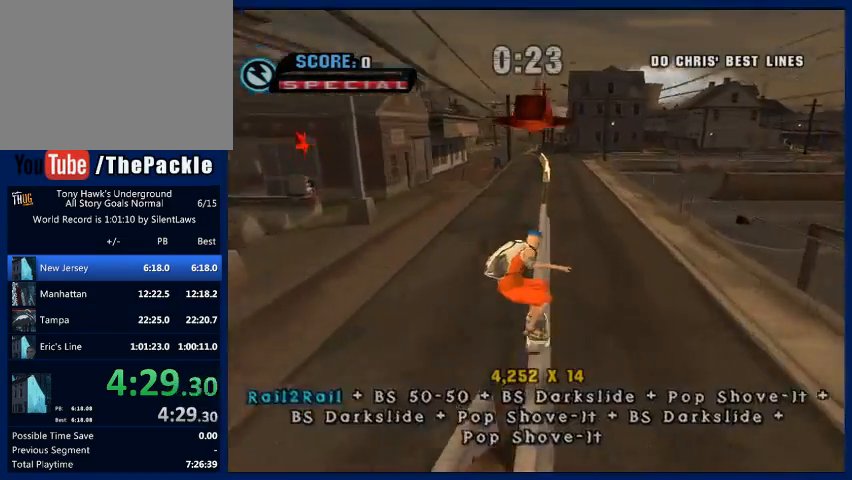
{"buttons": ["CROSS"], "left_stick": "center", "right_stick": "center", "events": [[167, "TRIANGLE", "up"], [300, "CROSS", "down"]]}
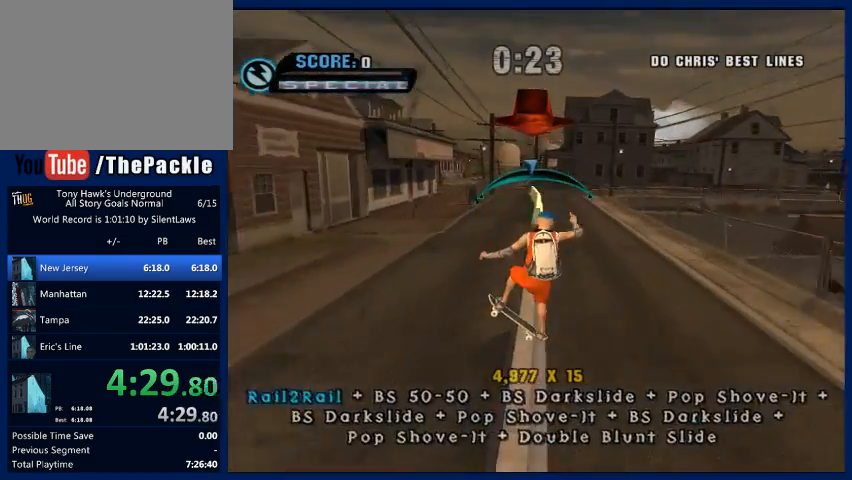
{"buttons": ["CIRCLE", "R2"], "left_stick": "down-right", "right_stick": "center", "events": [[67, "left_stick", "down"], [100, "CROSS", "up"], [167, "CIRCLE", "down"], [167, "R2", "down"], [233, "CIRCLE", "up"], [267, "left_stick", "down-right"], [333, "CIRCLE", "down"]]}
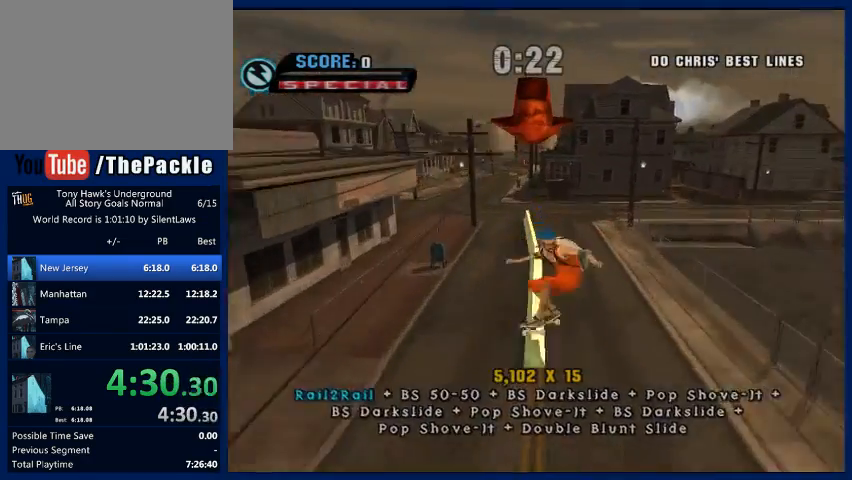
{"buttons": ["TRIANGLE"], "left_stick": "center", "right_stick": "center", "events": [[67, "CIRCLE", "up"], [67, "R2", "up"], [233, "TRIANGLE", "down"], [333, "TRIANGLE", "up"], [400, "TRIANGLE", "down"], [500, "left_stick", "center"]]}
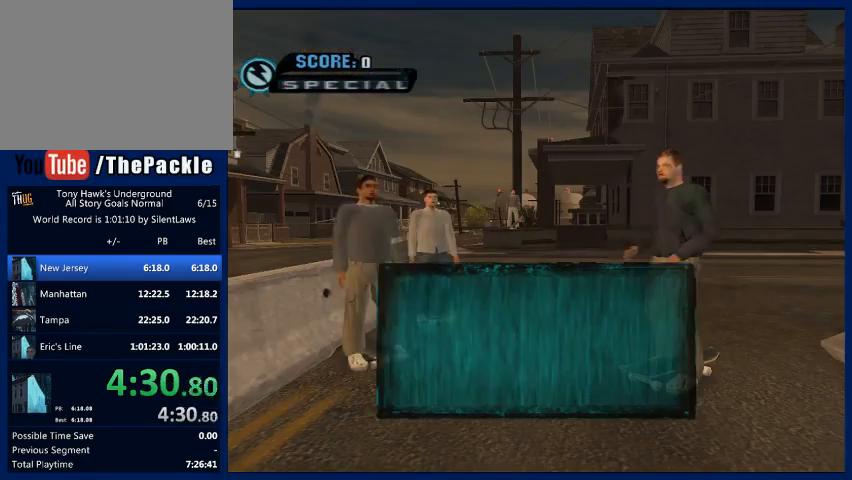
{"buttons": [], "left_stick": "center", "right_stick": "center", "events": [[33, "TRIANGLE", "up"], [133, "CROSS", "down"], [233, "CROSS", "up"], [300, "CROSS", "down"], [367, "CROSS", "up"], [433, "CROSS", "down"], [500, "CROSS", "up"]]}
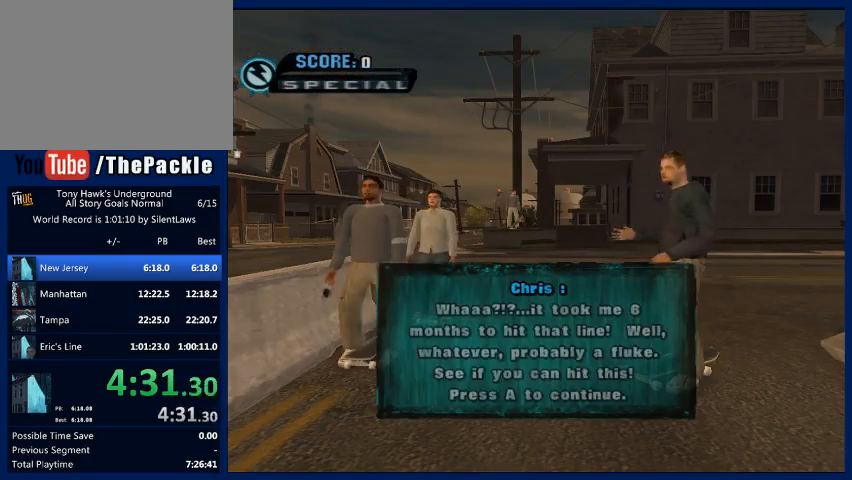
{"buttons": ["CROSS"], "left_stick": "center", "right_stick": "center", "events": [[67, "CROSS", "down"], [133, "CROSS", "up"], [233, "CROSS", "down"], [267, "CROSS", "up"], [333, "CROSS", "down"], [400, "CROSS", "up"], [467, "CROSS", "down"]]}
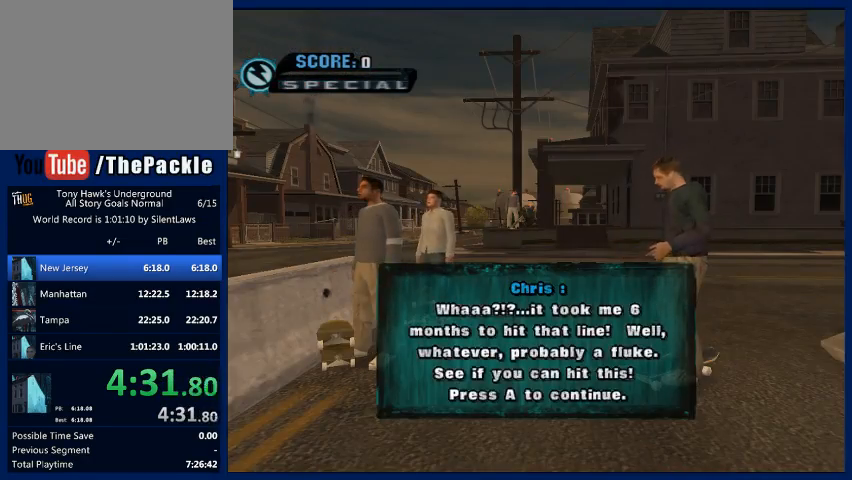
{"buttons": ["CROSS"], "left_stick": "center", "right_stick": "center", "events": [[33, "CROSS", "up"], [100, "CROSS", "down"], [167, "CROSS", "up"], [233, "CROSS", "down"], [300, "CROSS", "up"], [367, "CROSS", "down"], [433, "CROSS", "up"], [500, "CROSS", "down"]]}
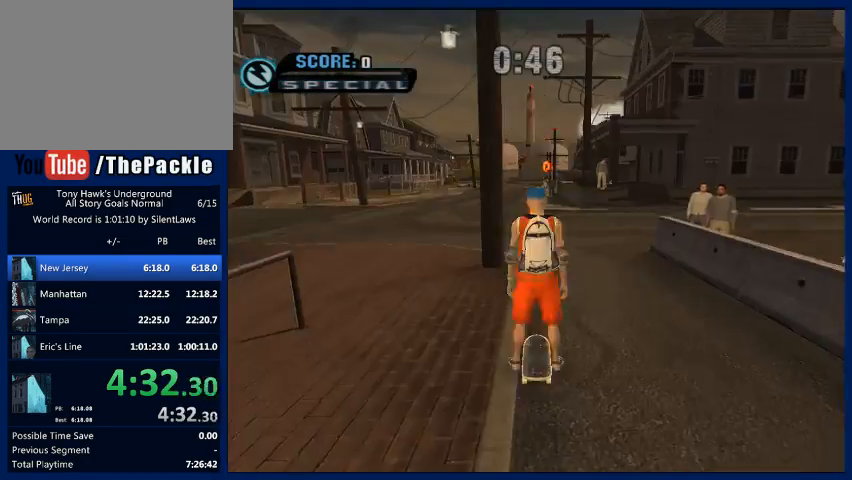
{"buttons": ["CROSS"], "left_stick": "center", "right_stick": "center", "events": [[67, "CROSS", "up"], [100, "CROSS", "down"]]}
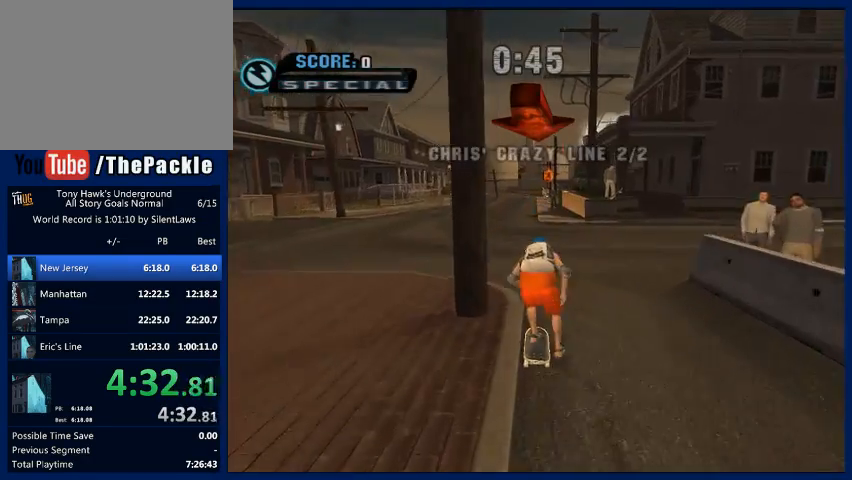
{"buttons": ["CROSS"], "left_stick": "center", "right_stick": "center", "events": []}
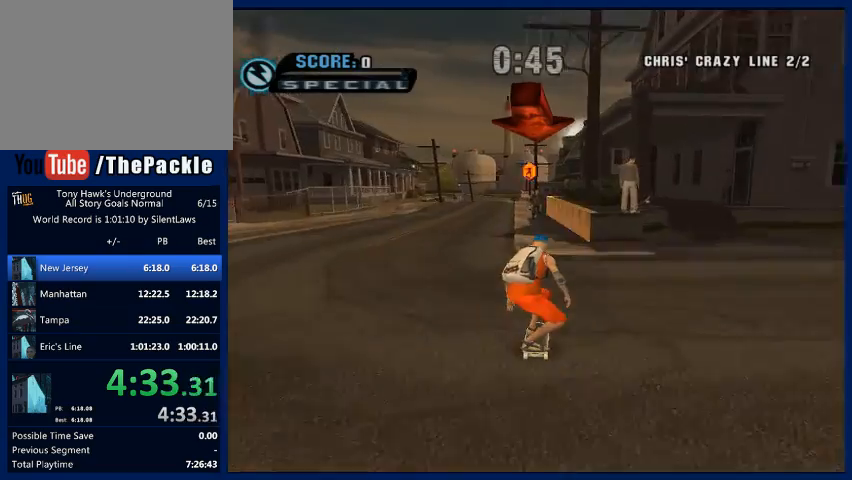
{"buttons": ["CROSS"], "left_stick": "up", "right_stick": "center", "events": [[100, "left_stick", "up"], [200, "left_stick", "center"], [267, "left_stick", "up"], [367, "left_stick", "center"], [467, "left_stick", "up"]]}
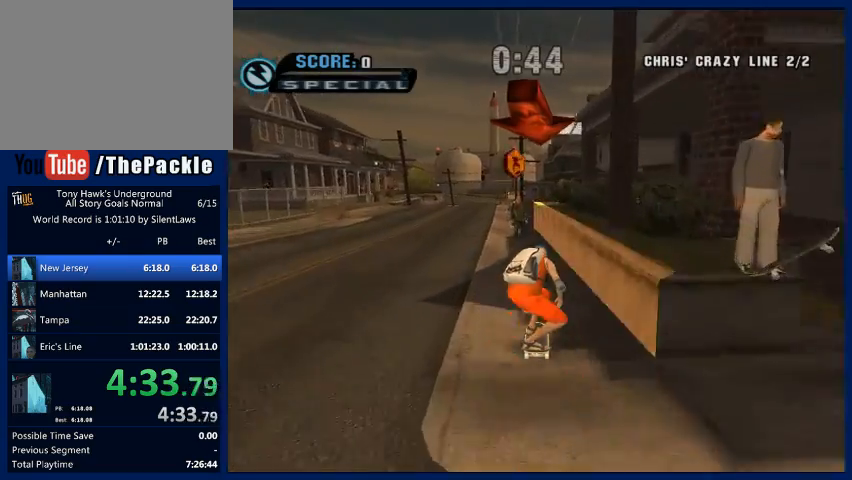
{"buttons": [], "left_stick": "center", "right_stick": "center", "events": [[67, "CROSS", "up"], [133, "TRIANGLE", "down"], [267, "left_stick", "center"], [433, "TRIANGLE", "up"]]}
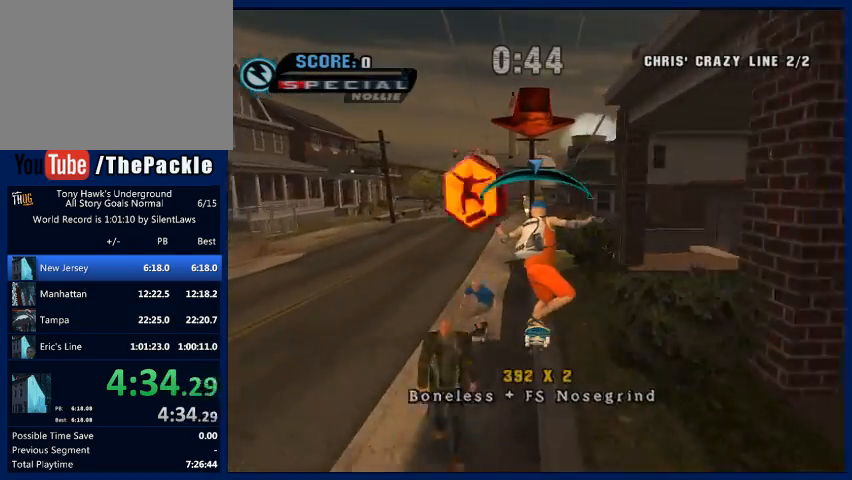
{"buttons": ["CIRCLE"], "left_stick": "center", "right_stick": "center", "events": [[133, "CROSS", "down"], [267, "left_stick", "down"], [333, "CIRCLE", "down"], [333, "CROSS", "up"], [433, "CIRCLE", "up"], [467, "CIRCLE", "down"], [500, "left_stick", "center"]]}
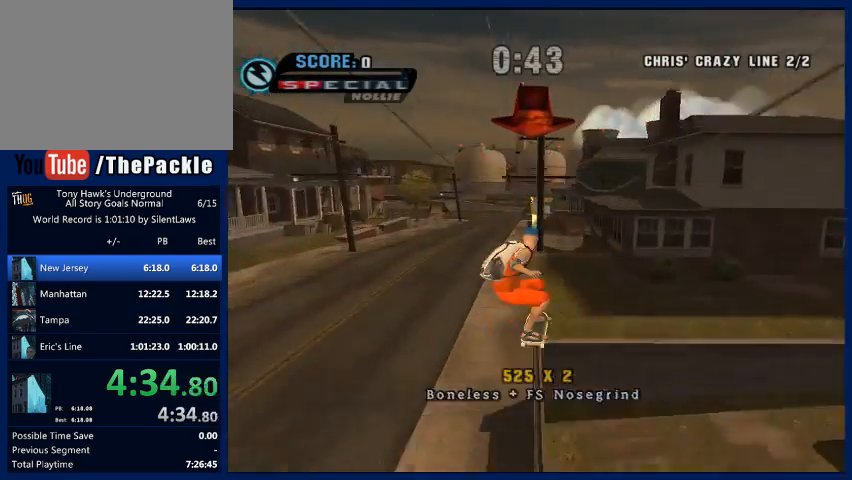
{"buttons": ["CROSS"], "left_stick": "center", "right_stick": "center", "events": [[67, "left_stick", "up"], [133, "CIRCLE", "up"], [167, "left_stick", "down"], [300, "CROSS", "down"], [300, "left_stick", "center"]]}
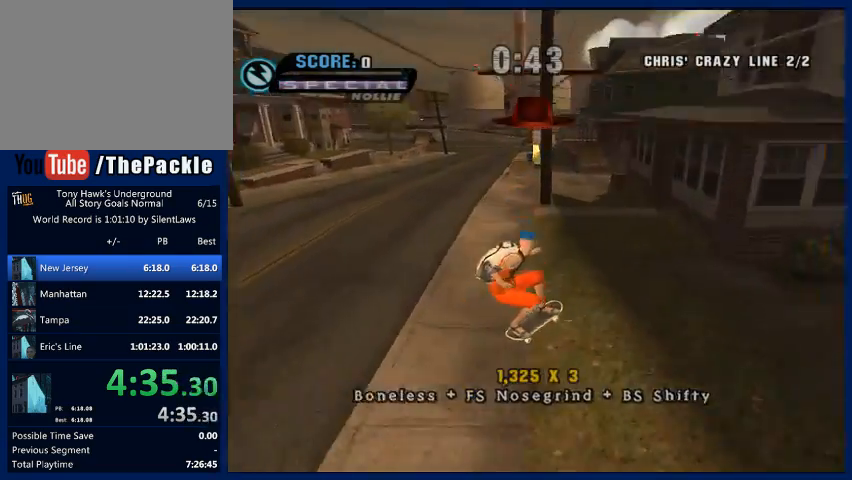
{"buttons": ["CROSS"], "left_stick": "center", "right_stick": "center", "events": [[67, "left_stick", "up-left"], [167, "left_stick", "down"], [200, "CROSS", "up"], [200, "SQUARE", "down"], [267, "left_stick", "center"], [300, "SQUARE", "up"], [467, "CROSS", "down"]]}
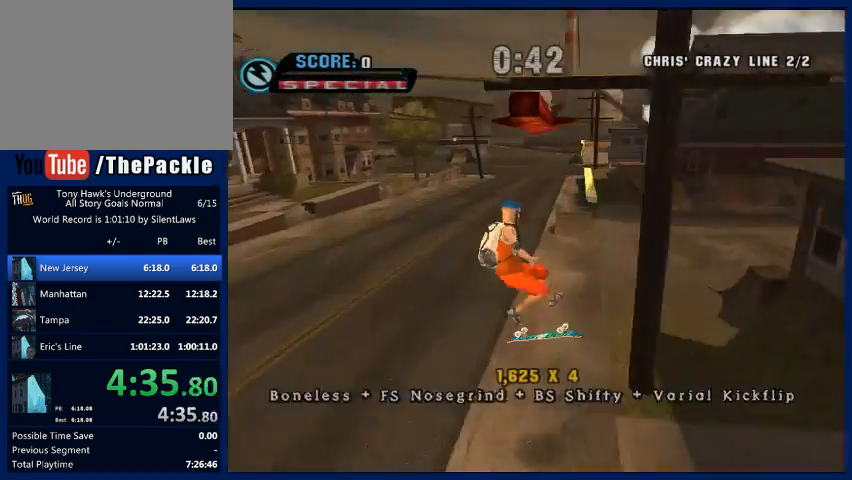
{"buttons": ["CROSS"], "left_stick": "right", "right_stick": "center", "events": [[433, "left_stick", "right"]]}
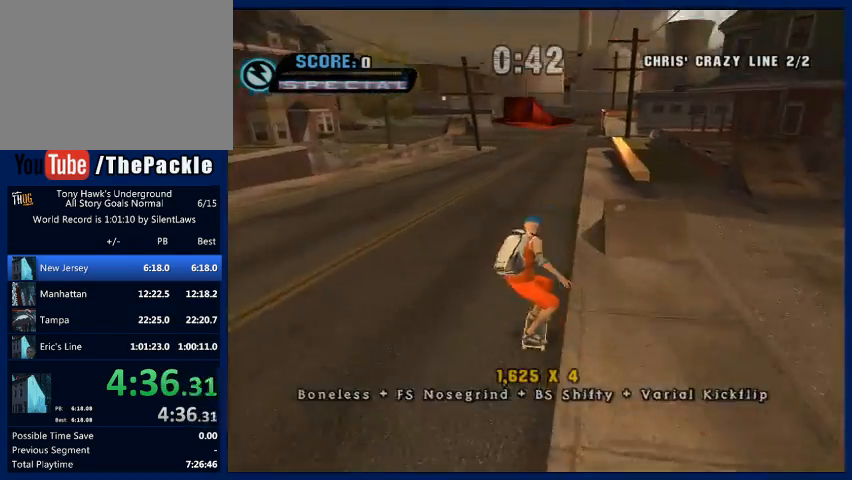
{"buttons": ["CROSS"], "left_stick": "center", "right_stick": "center", "events": [[167, "left_stick", "center"], [400, "left_stick", "up"], [467, "left_stick", "center"]]}
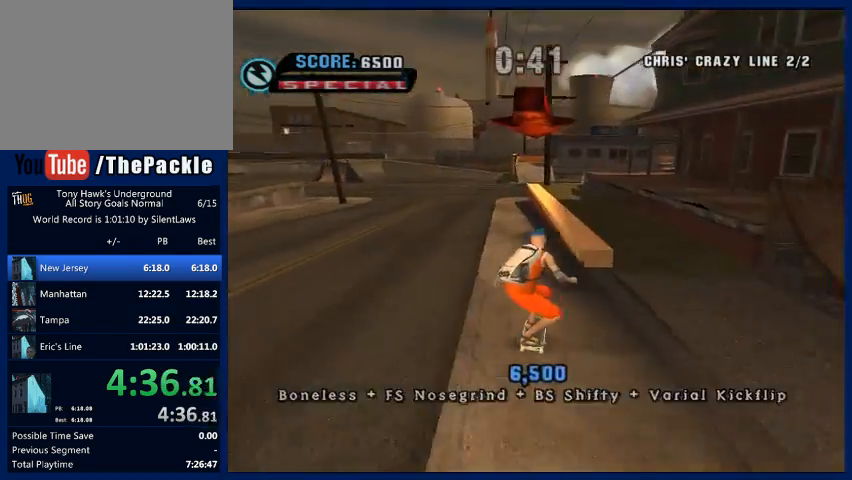
{"buttons": [], "left_stick": "center", "right_stick": "center", "events": [[33, "left_stick", "up"], [133, "CROSS", "up"], [133, "TRIANGLE", "down"], [200, "left_stick", "center"], [400, "TRIANGLE", "up"], [433, "TRIANGLE", "down"], [467, "TRIANGLE", "up"]]}
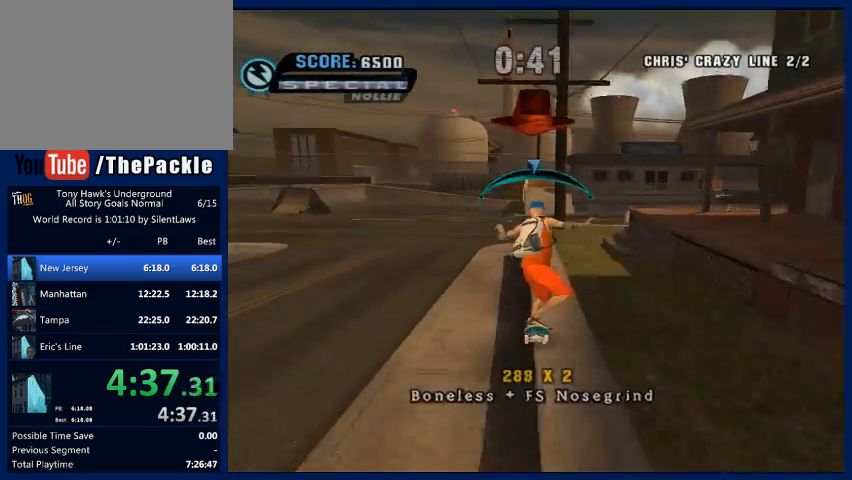
{"buttons": ["CROSS"], "left_stick": "center", "right_stick": "center", "events": [[33, "CROSS", "down"]]}
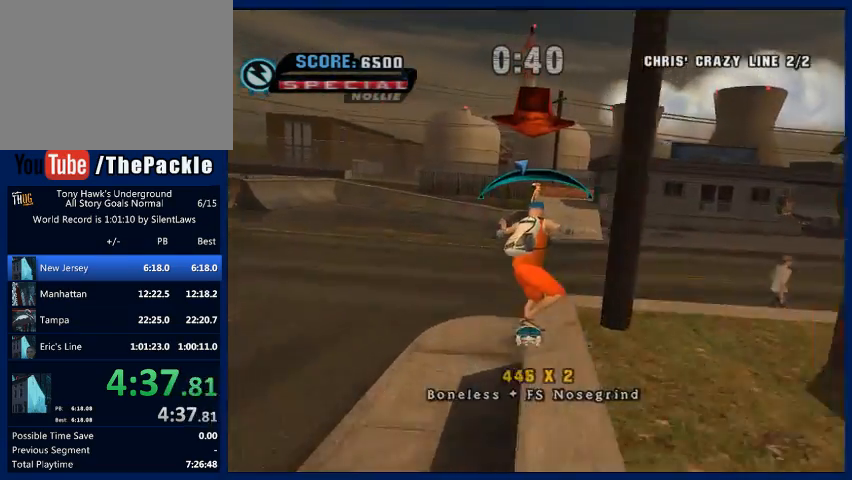
{"buttons": ["TRIANGLE"], "left_stick": "center", "right_stick": "center", "events": [[167, "CROSS", "up"], [467, "TRIANGLE", "down"]]}
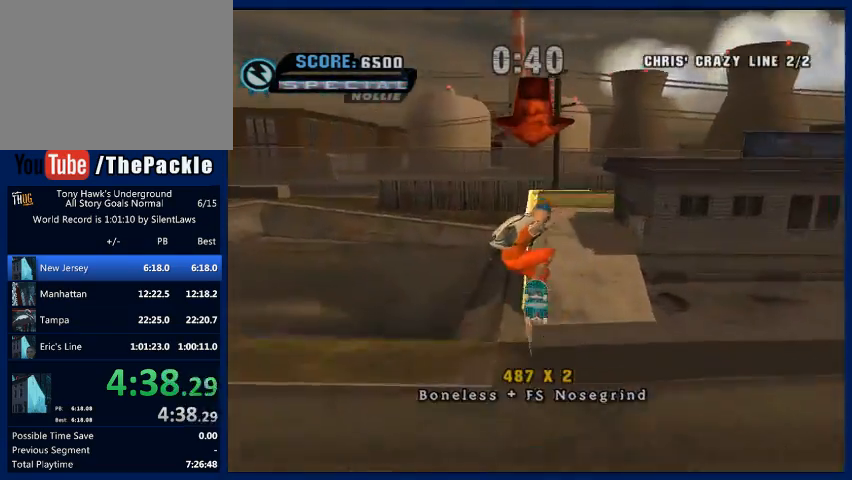
{"buttons": ["R1"], "left_stick": "down-right", "right_stick": "center", "events": [[300, "left_stick", "down"], [333, "TRIANGLE", "up"], [367, "CROSS", "down"], [433, "CROSS", "up"], [467, "R1", "down"], [500, "left_stick", "down-right"]]}
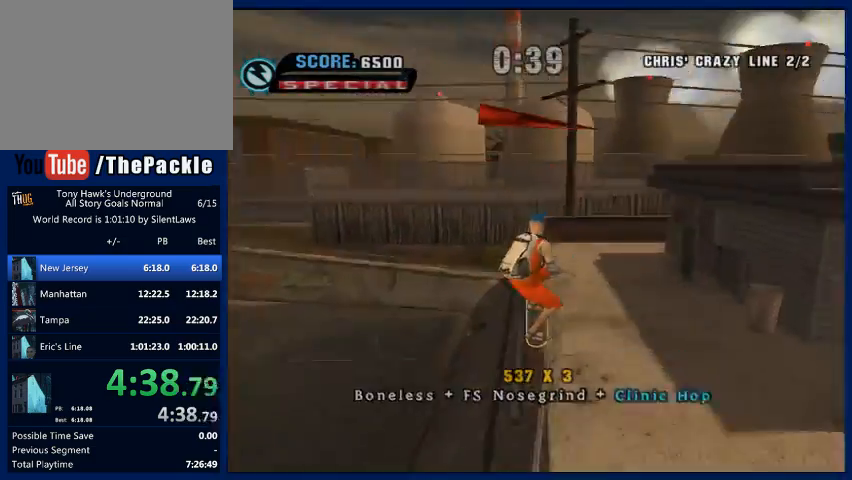
{"buttons": [], "left_stick": "right", "right_stick": "left", "events": [[100, "R1", "up"], [167, "right_stick", "left"], [367, "left_stick", "right"]]}